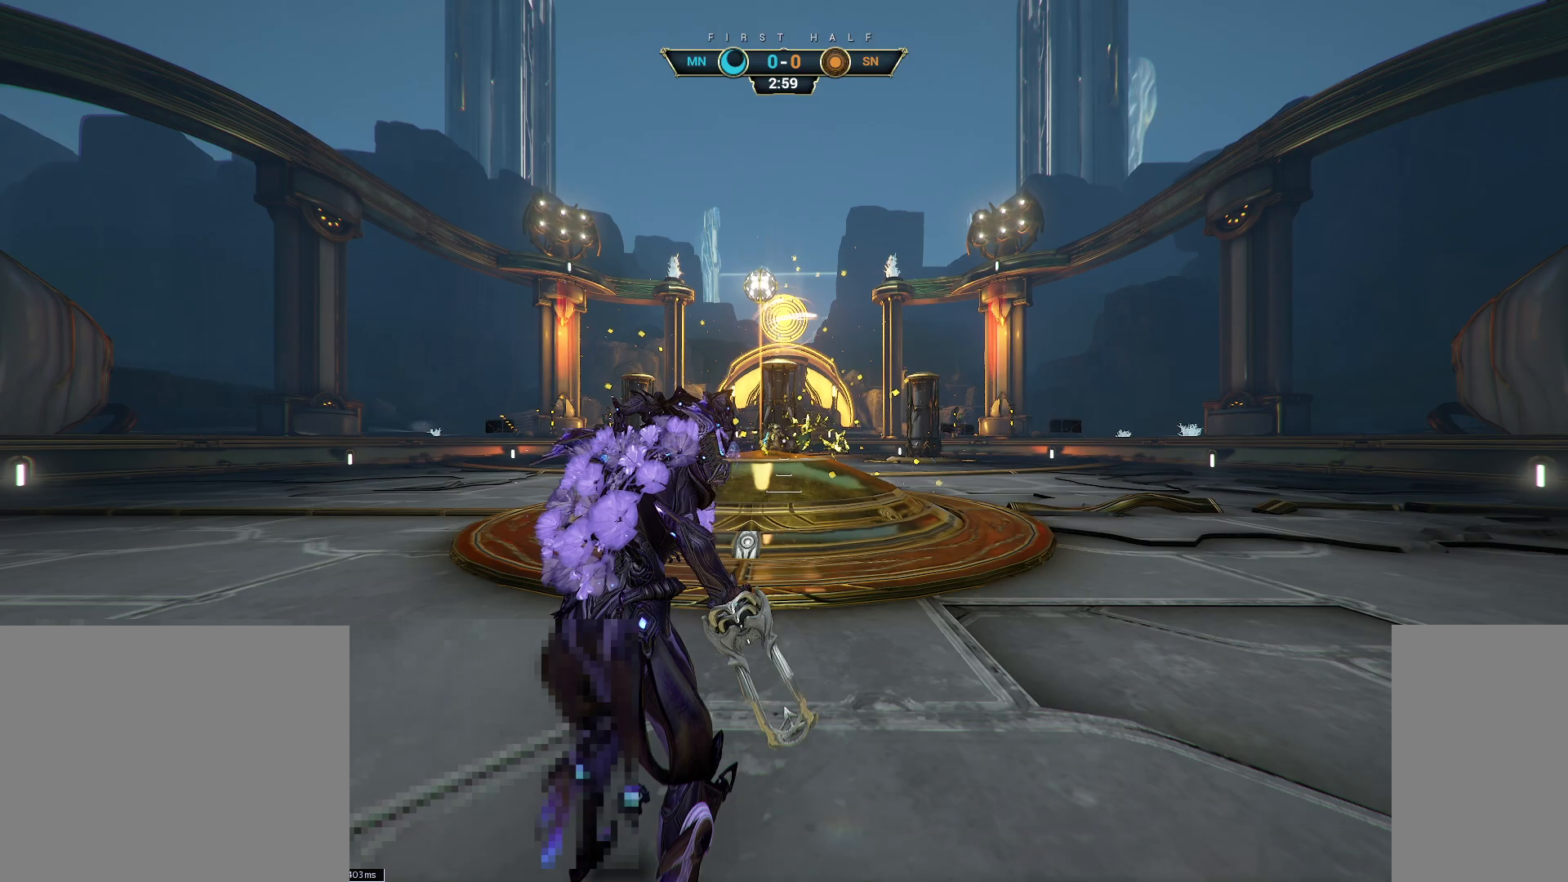
Gameplay with keyboard and mouse; each line is a JSON object with the keys and mouse buttons held at the frame after it. "events" lists presses ("down") and releases ("up") of "a", "ctrl", "d", "e", "q", "s", "shift", "space", "w", "mouse_left", "mouse_wheel", "mouse_right", "mouse_mb4" and "mouse_mb5" between this image and that frame as [ms after this image, input, new state], when the widget could be followed in between. "mouse_left", "mouse_wheel", "mouse_right", "mouse_mb4", "mouse_mb5" = the "left", "wheel", "right", "mb4", "mb5" buttons of the "mouse" list. No other keys are recorded. "wheel" means that the mouse wheel is clicked or scrolled. Not read: mouse_move.
{"keys": ["w"], "mouse": [], "events": [[100, "mouse_left", "down"], [200, "mouse_left", "up"], [217, "w", "down"], [233, "space", "down"], [333, "space", "up"], [400, "space", "down"], [483, "space", "up"]]}
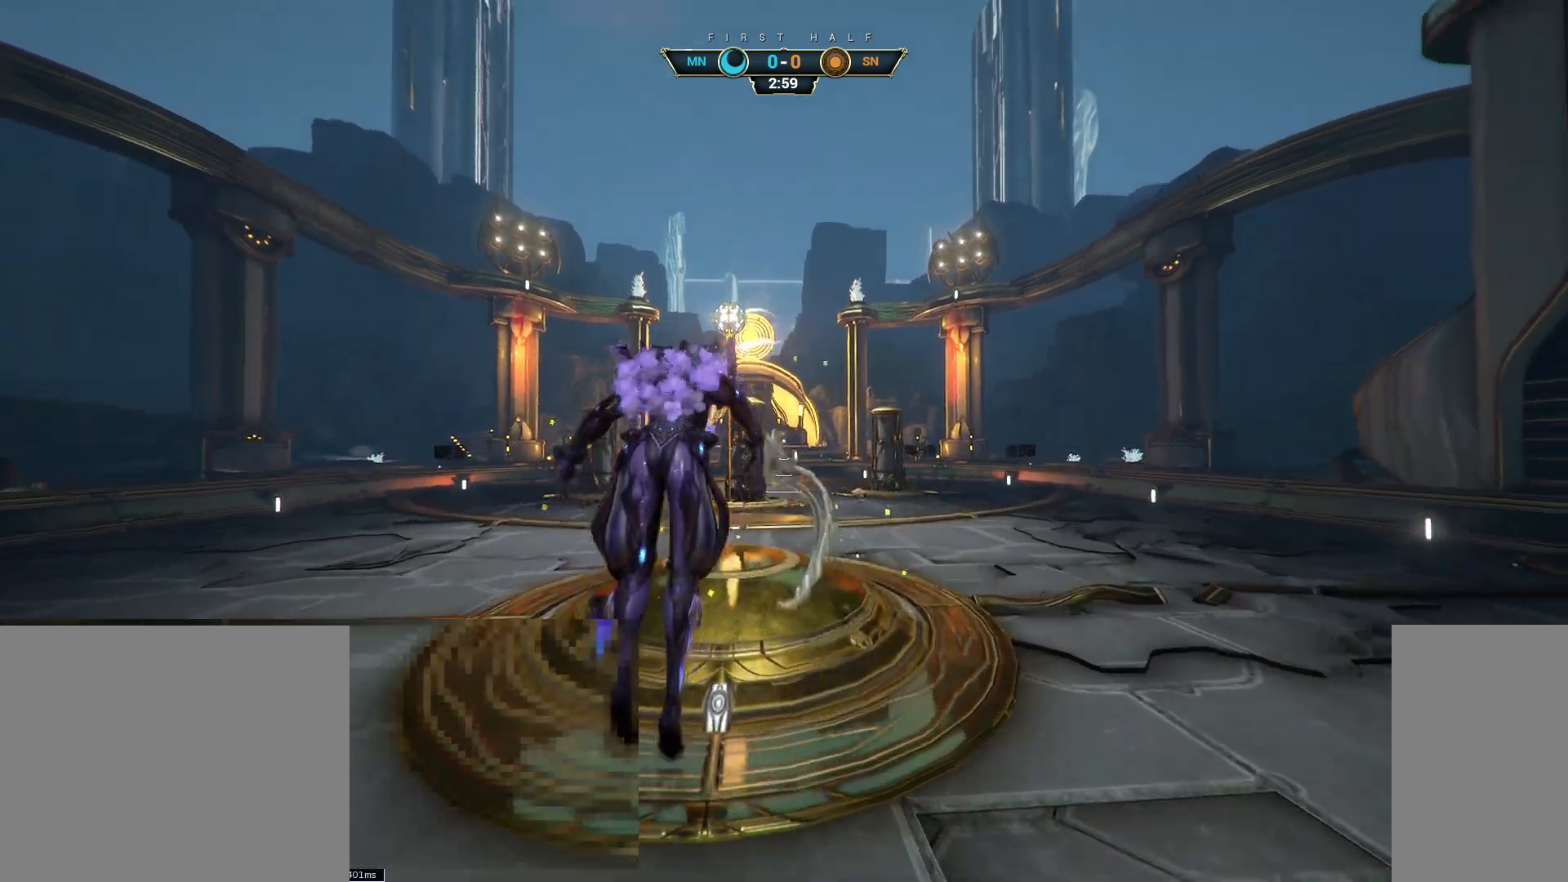
{"keys": ["w"], "mouse": [], "events": [[33, "e", "down"], [117, "e", "up"]]}
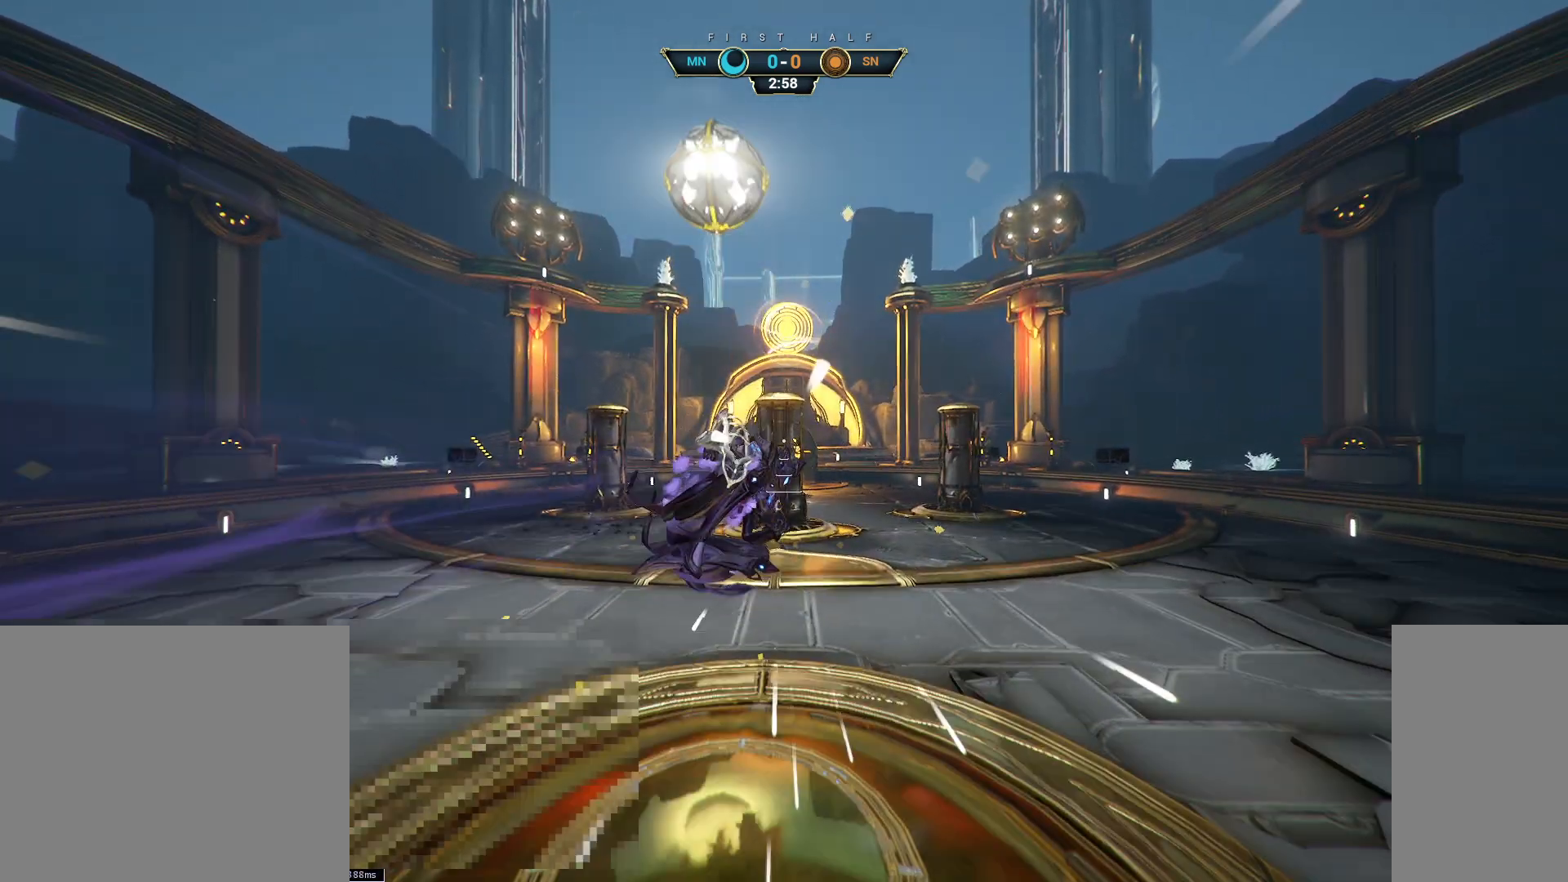
{"keys": [], "mouse": [], "events": [[283, "w", "up"]]}
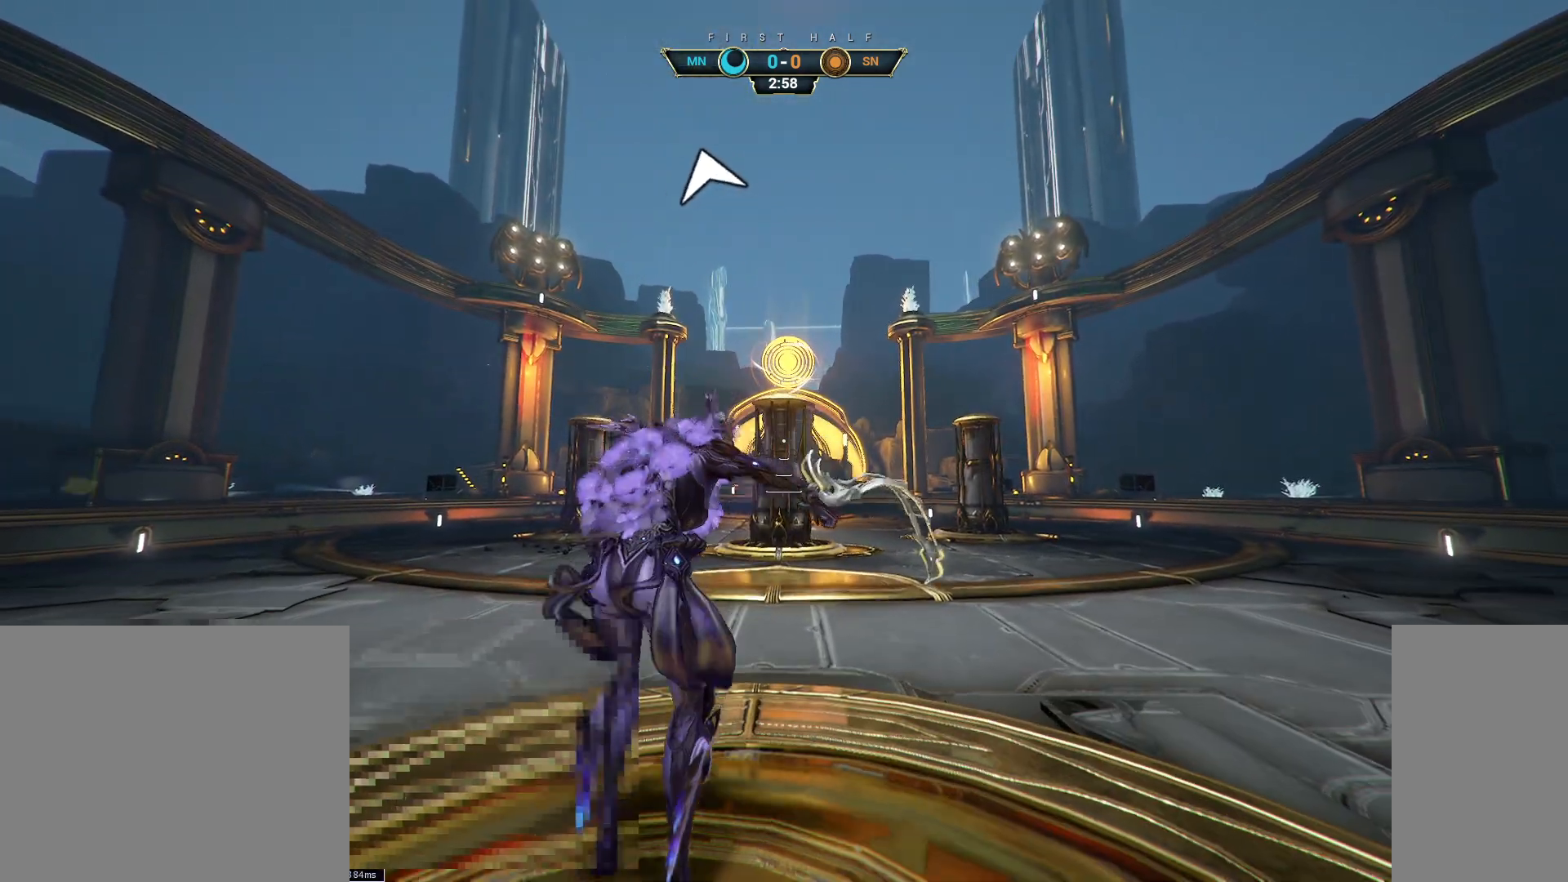
{"keys": [], "mouse": [], "events": []}
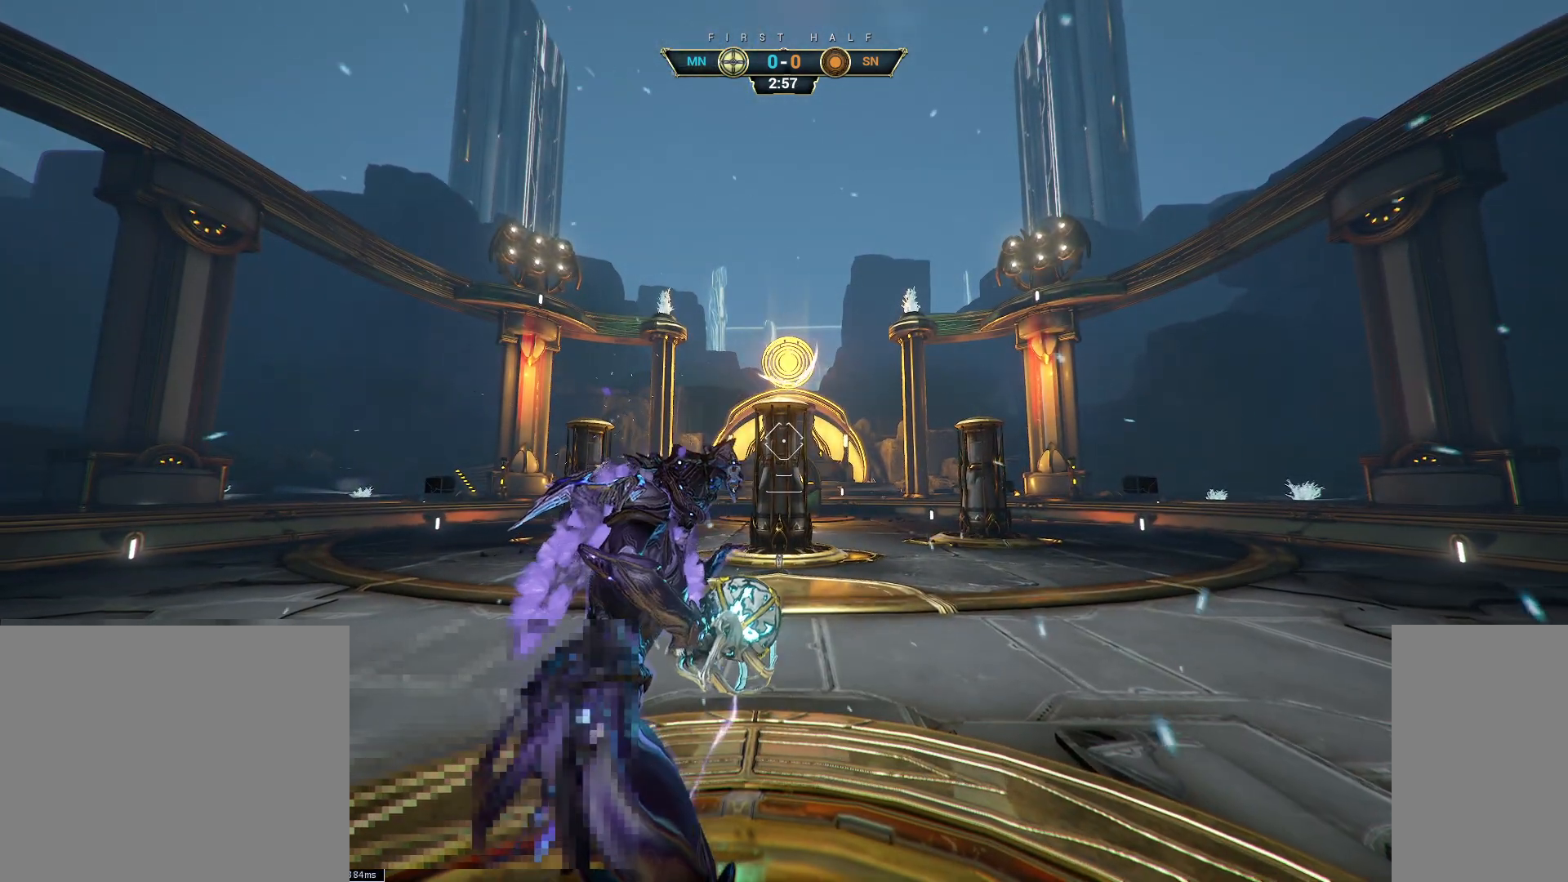
{"keys": [], "mouse": [], "events": []}
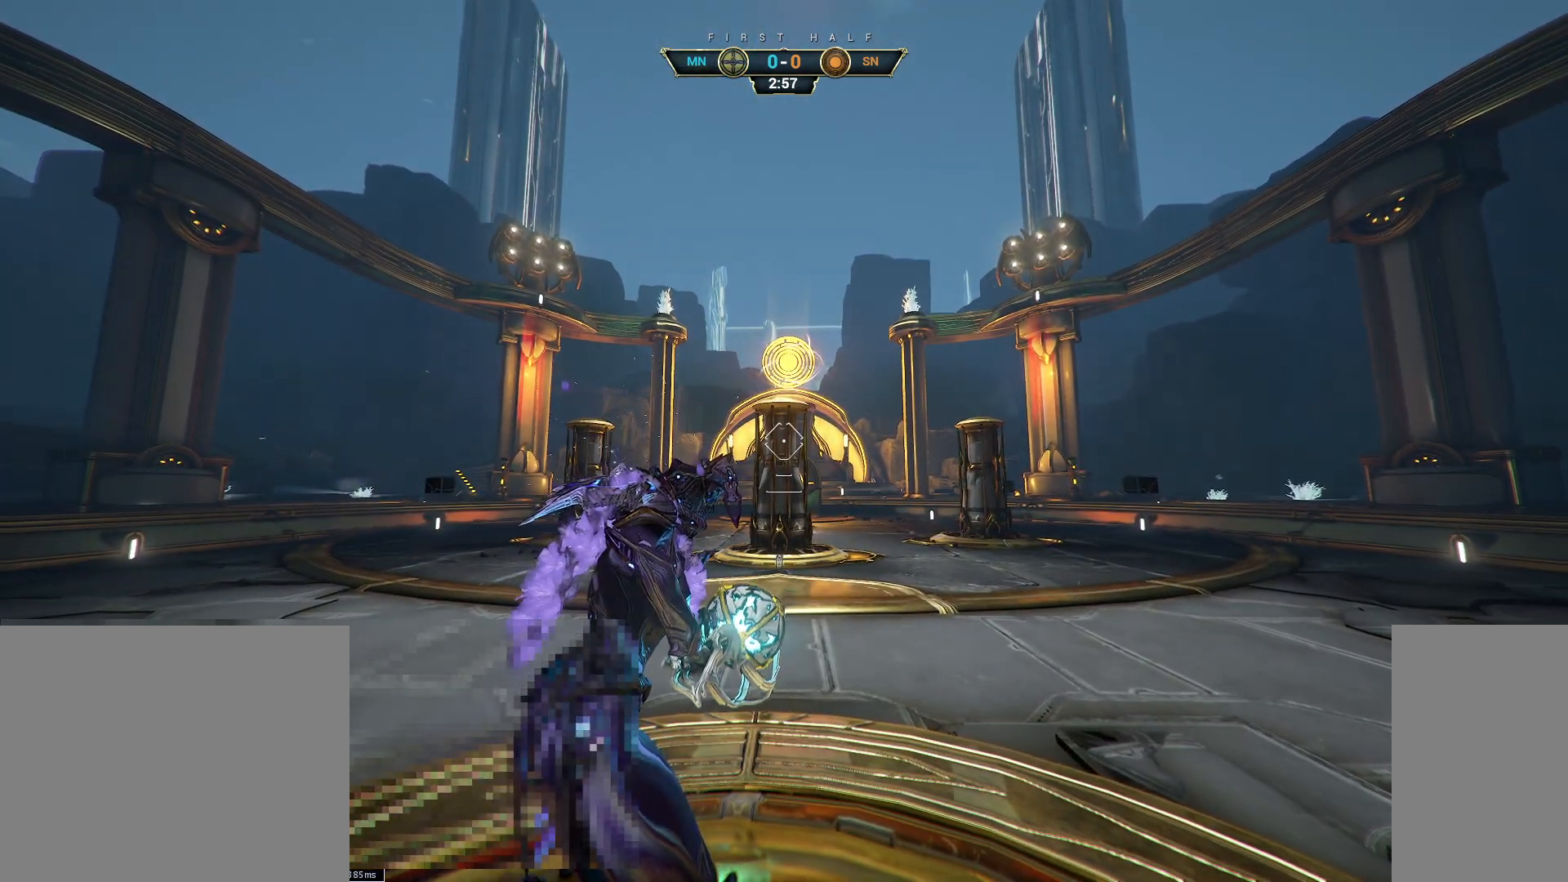
{"keys": [], "mouse": ["left"], "events": [[300, "mouse_left", "down"], [417, "mouse_left", "up"], [450, "mouse_left", "down"]]}
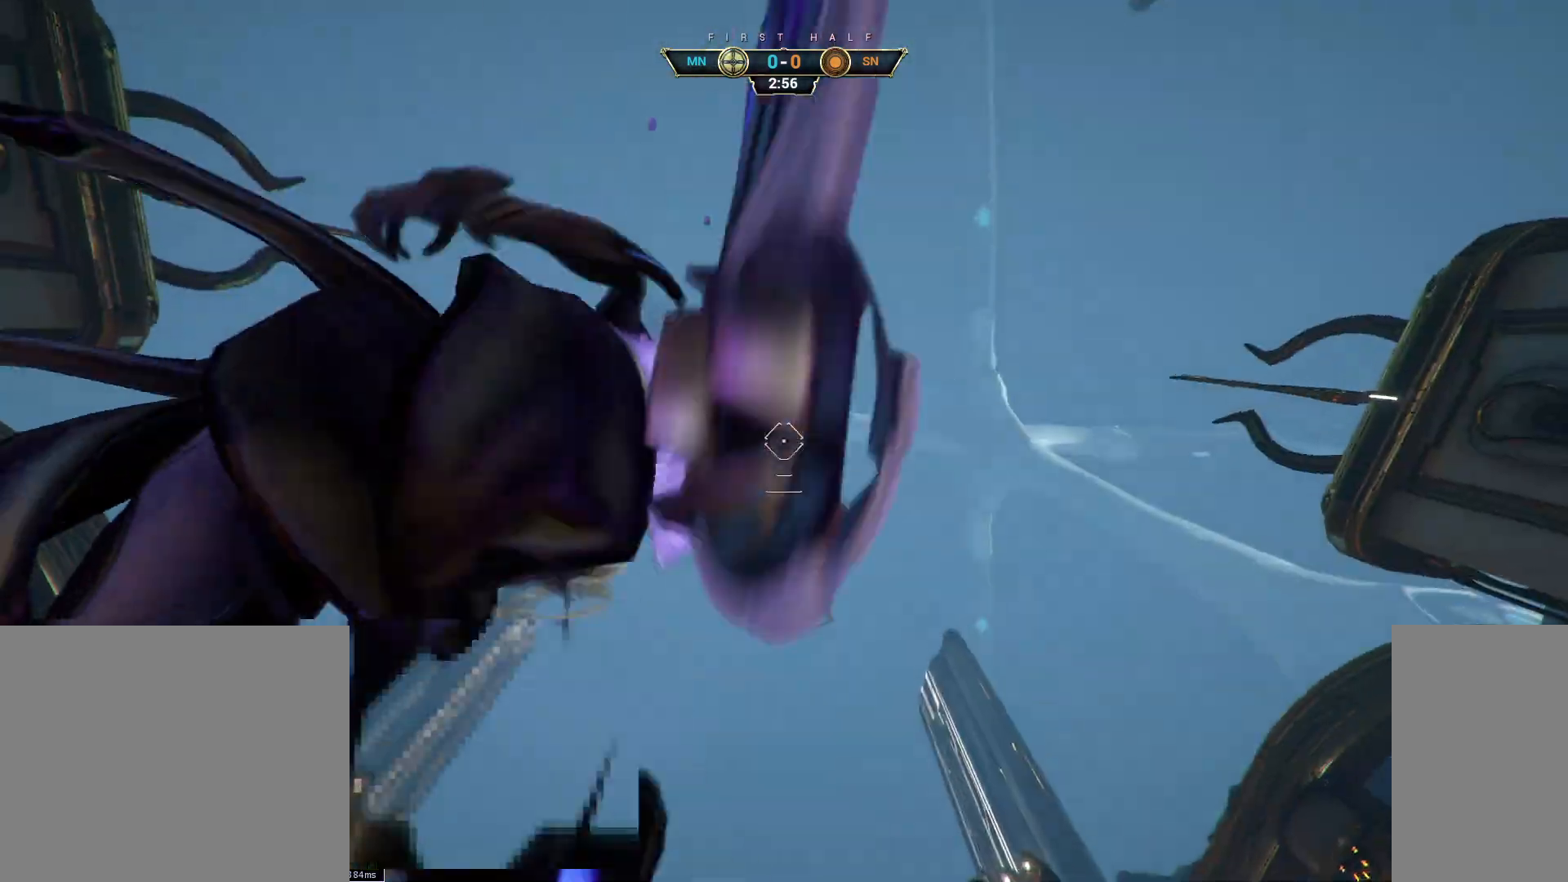
{"keys": [], "mouse": [], "events": [[200, "mouse_left", "up"]]}